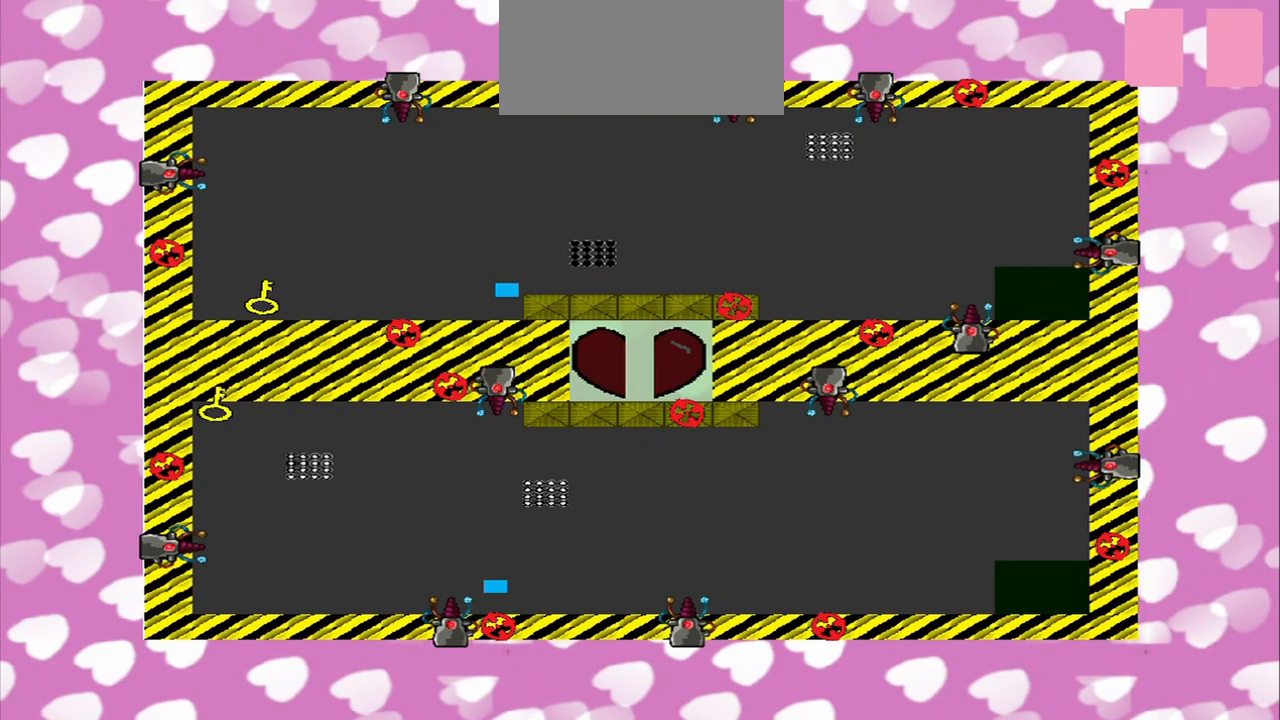
Gameplay with a controller (PlayStation layout); each line is a JSON object with the inputs held at the frame after it (dt_ms = milliseconds from this image to that frame). "events" lists button and stick changes between this image and that frame as [ms after this image, input, new state], when the widget could be followed in between. Not read: L3 R3.
{"dt_ms": 333, "buttons": [], "left_stick": "down-left", "right_stick": "left", "events": []}
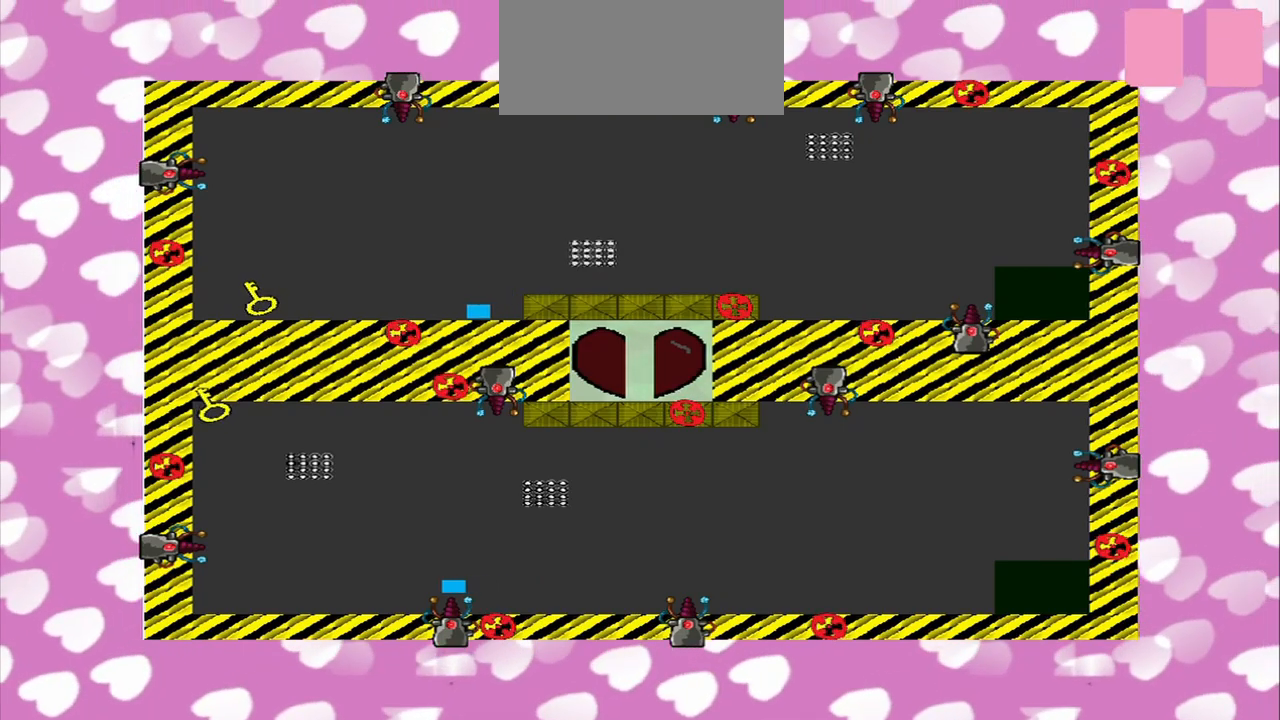
{"dt_ms": 500, "buttons": [], "left_stick": "center", "right_stick": "left", "events": [[209, "left_stick", "left"], [417, "left_stick", "center"]]}
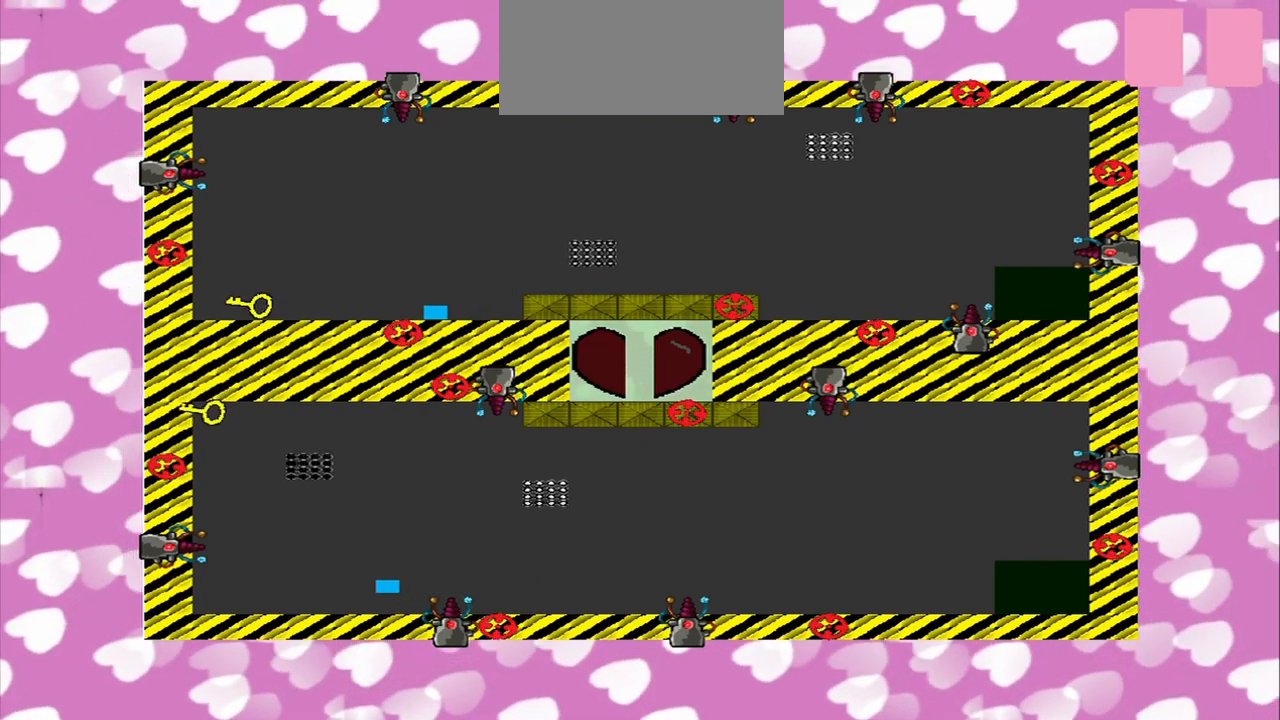
{"dt_ms": 500, "buttons": [], "left_stick": "center", "right_stick": "left", "events": []}
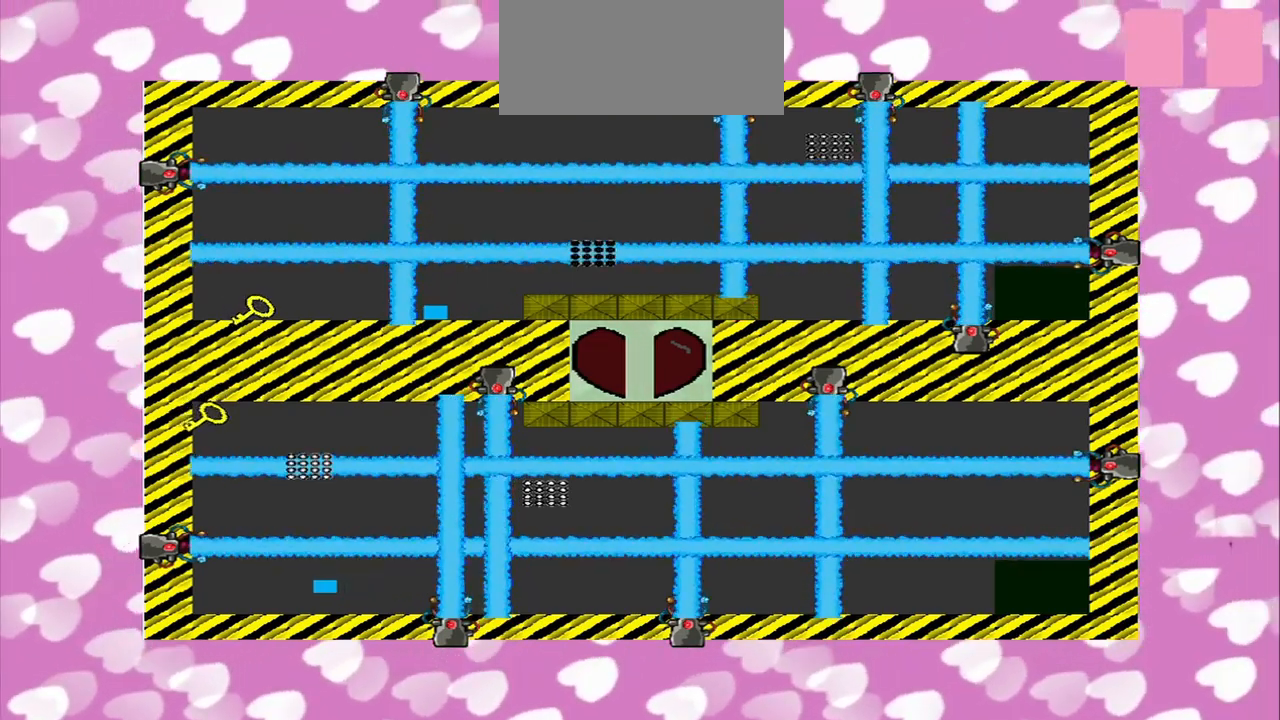
{"dt_ms": 500, "buttons": [], "left_stick": "center", "right_stick": "left", "events": []}
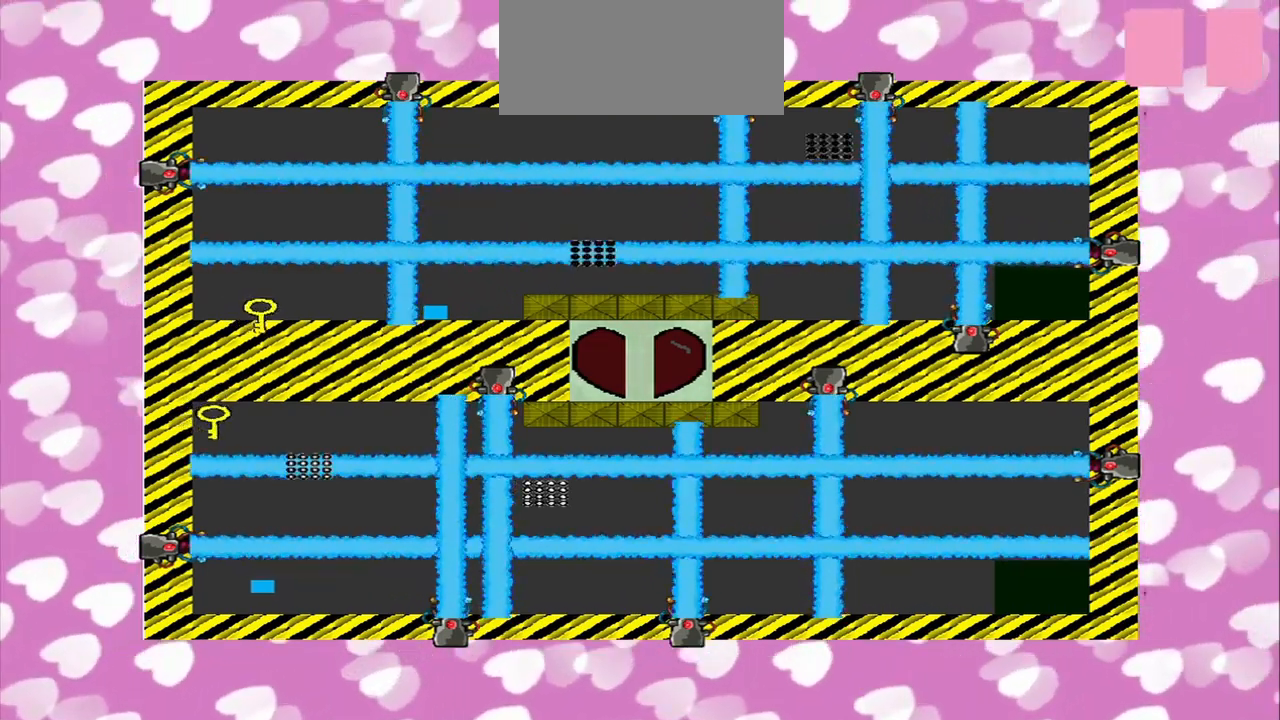
{"dt_ms": 500, "buttons": [], "left_stick": "center", "right_stick": "left", "events": [[167, "right_stick", "center"], [459, "right_stick", "left"]]}
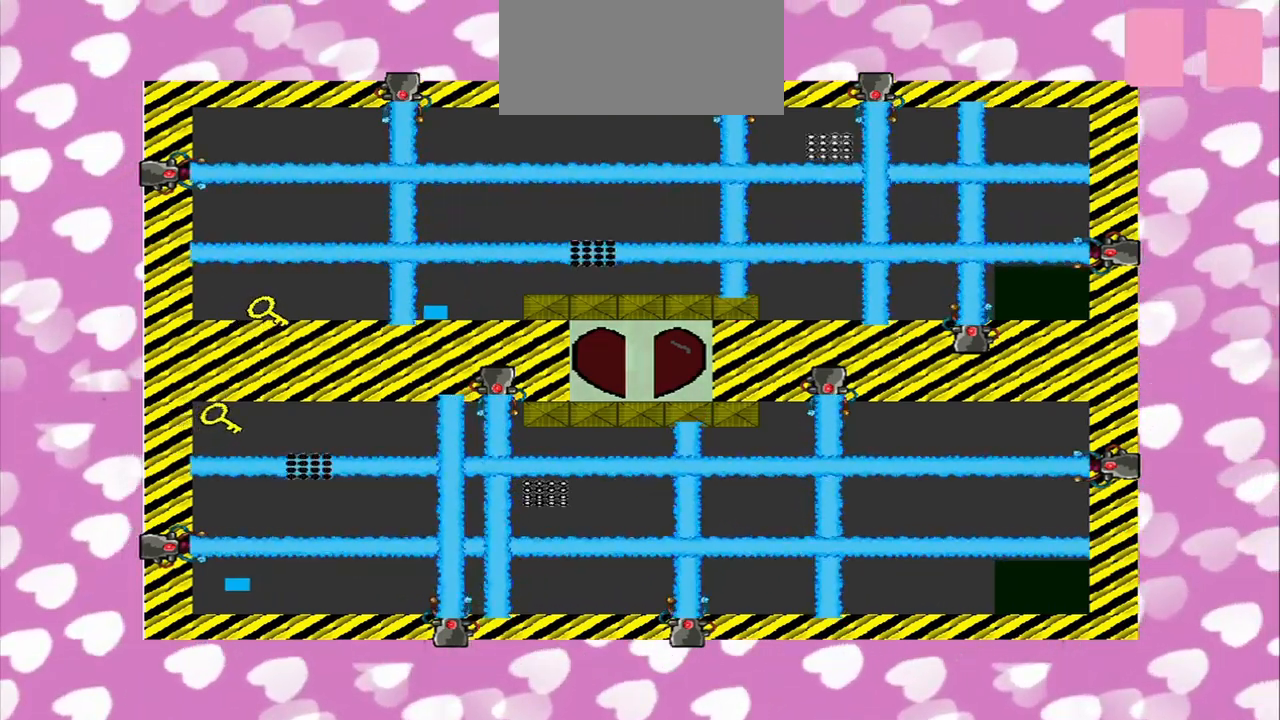
{"dt_ms": 500, "buttons": [], "left_stick": "center", "right_stick": "center", "events": [[84, "right_stick", "center"]]}
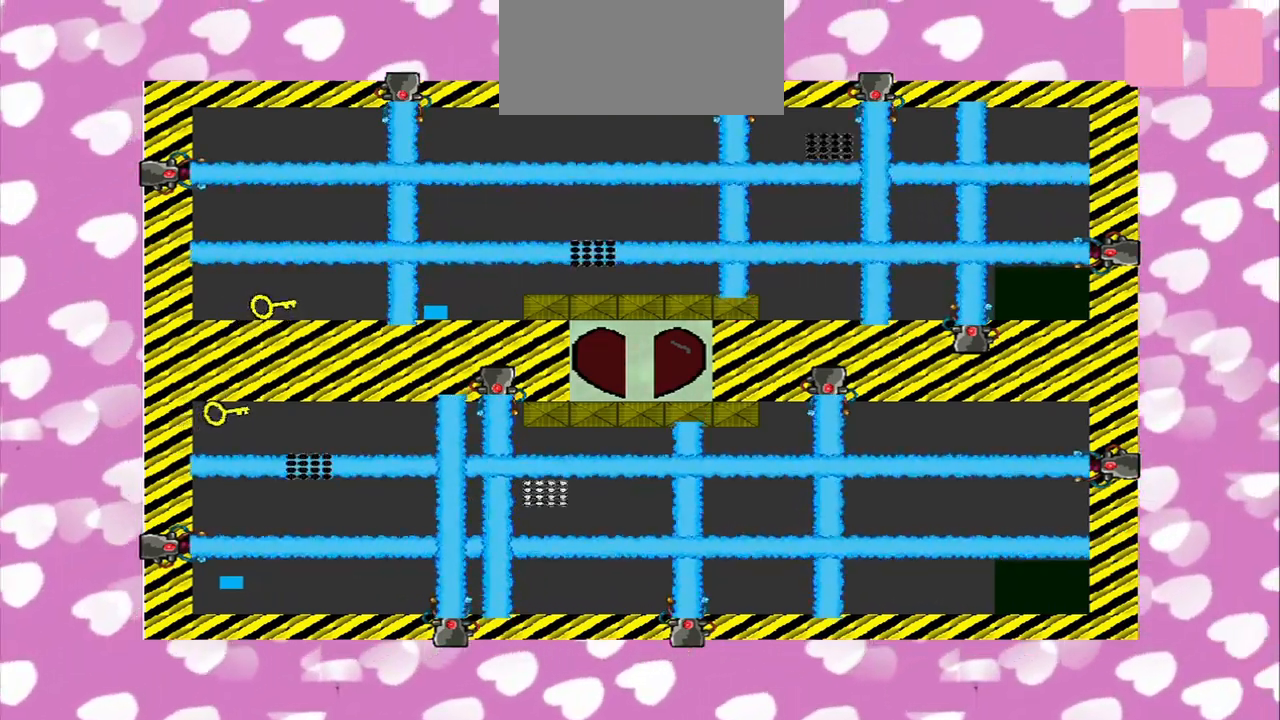
{"dt_ms": 500, "buttons": [], "left_stick": "center", "right_stick": "center", "events": []}
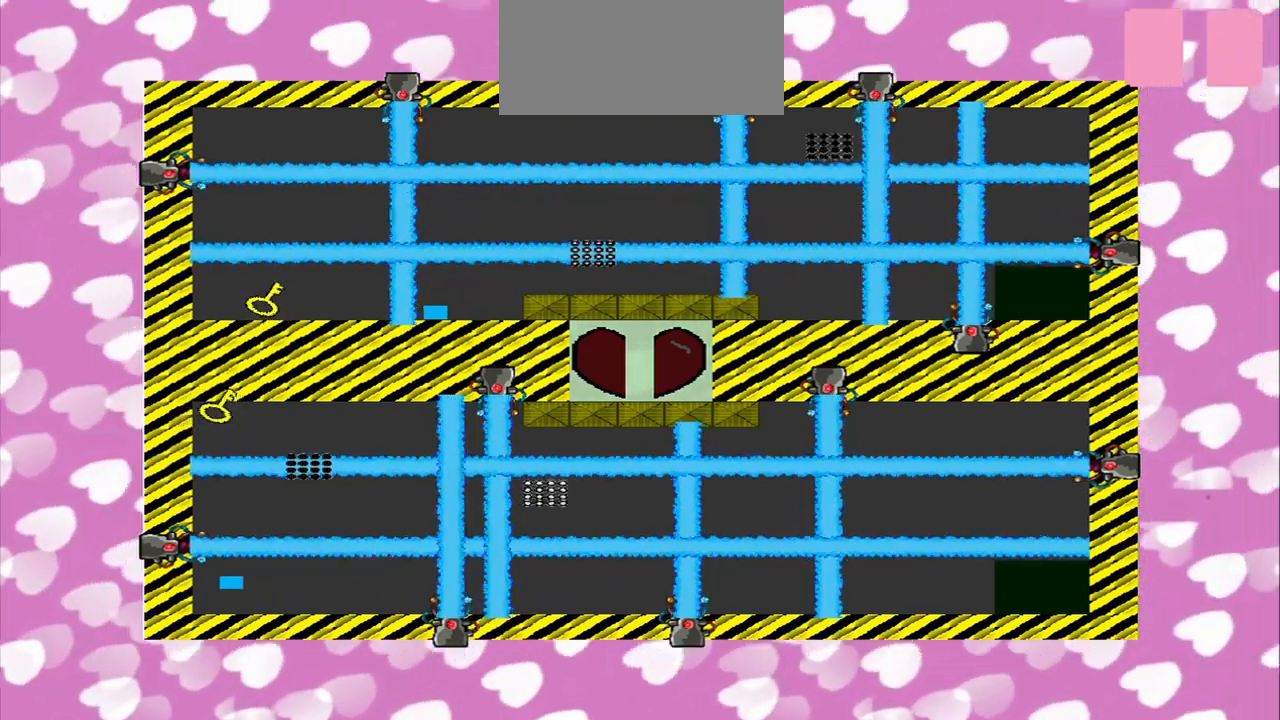
{"dt_ms": 500, "buttons": [], "left_stick": "center", "right_stick": "center", "events": []}
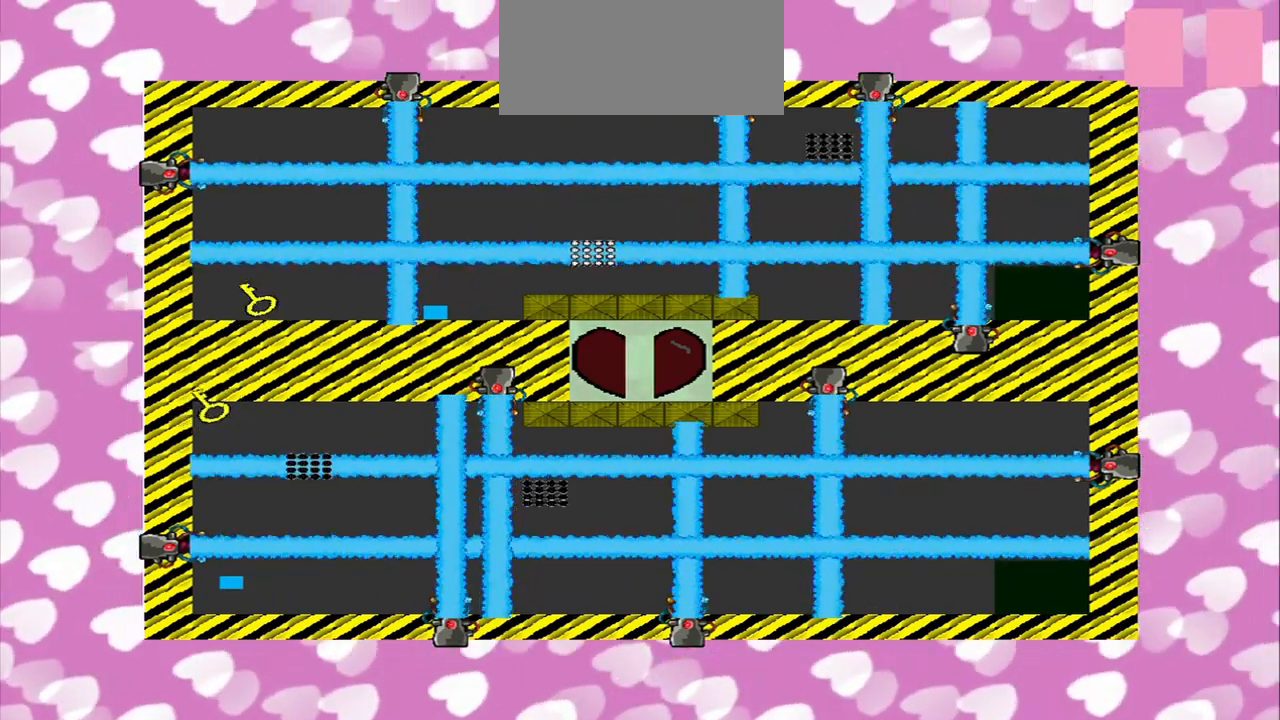
{"dt_ms": 500, "buttons": [], "left_stick": "center", "right_stick": "center", "events": []}
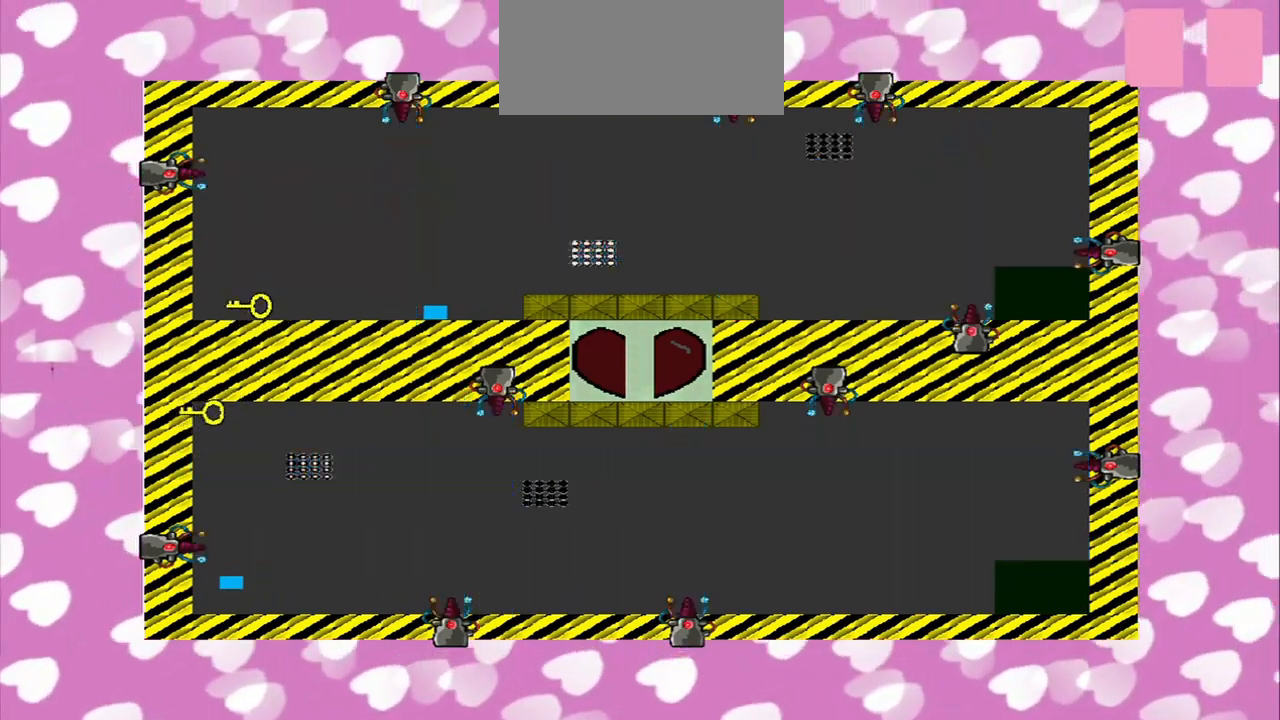
{"dt_ms": 500, "buttons": [], "left_stick": "left", "right_stick": "up", "events": [[334, "left_stick", "left"], [334, "right_stick", "up"]]}
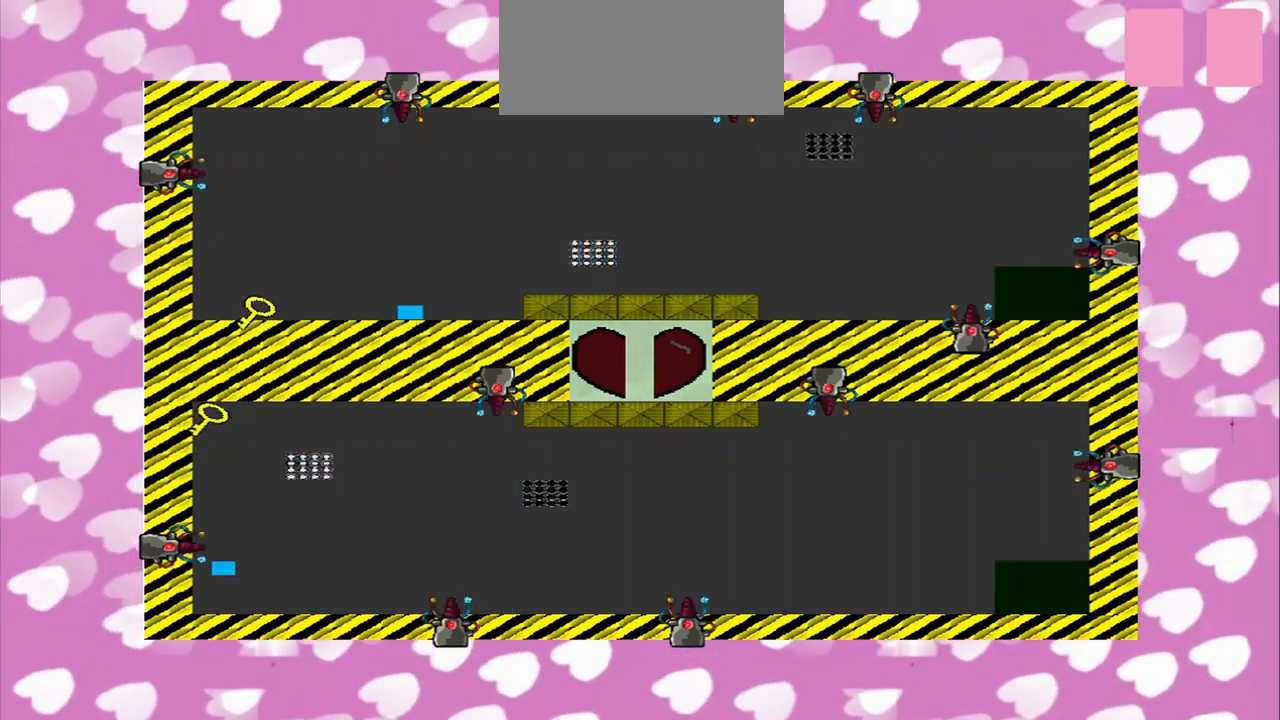
{"dt_ms": 500, "buttons": [], "left_stick": "left", "right_stick": "up", "events": []}
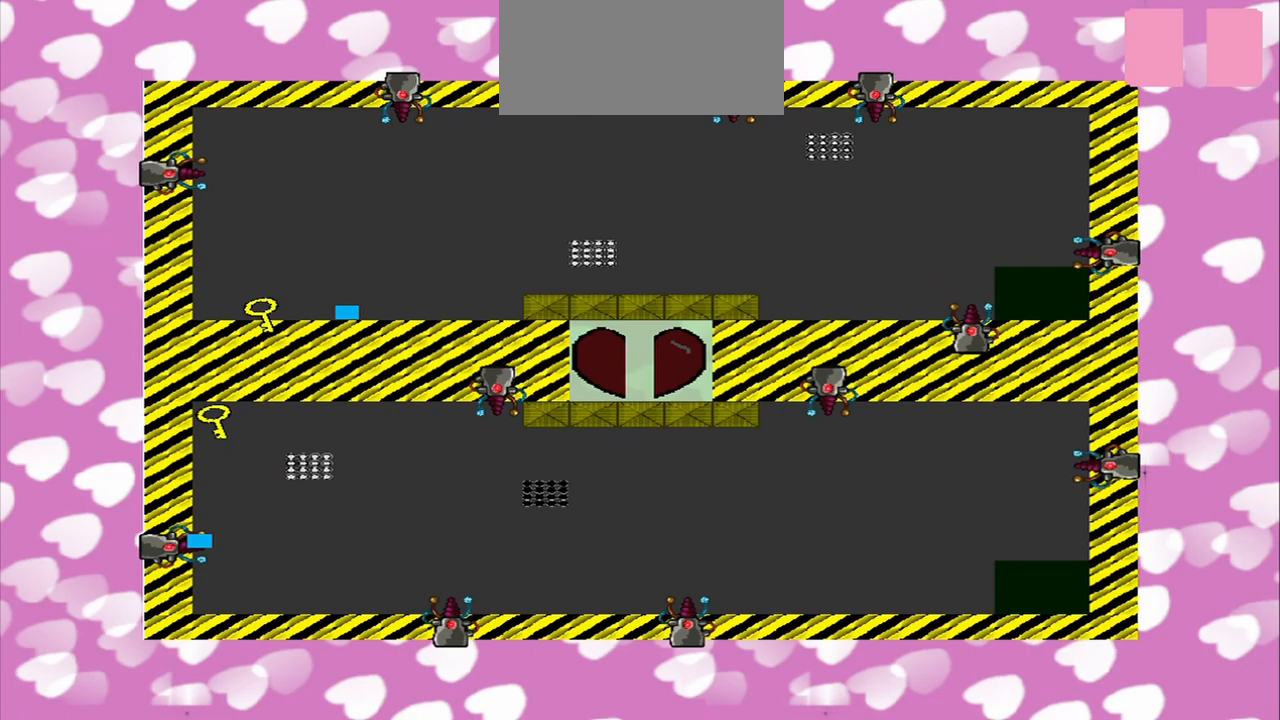
{"dt_ms": 500, "buttons": [], "left_stick": "left", "right_stick": "up", "events": []}
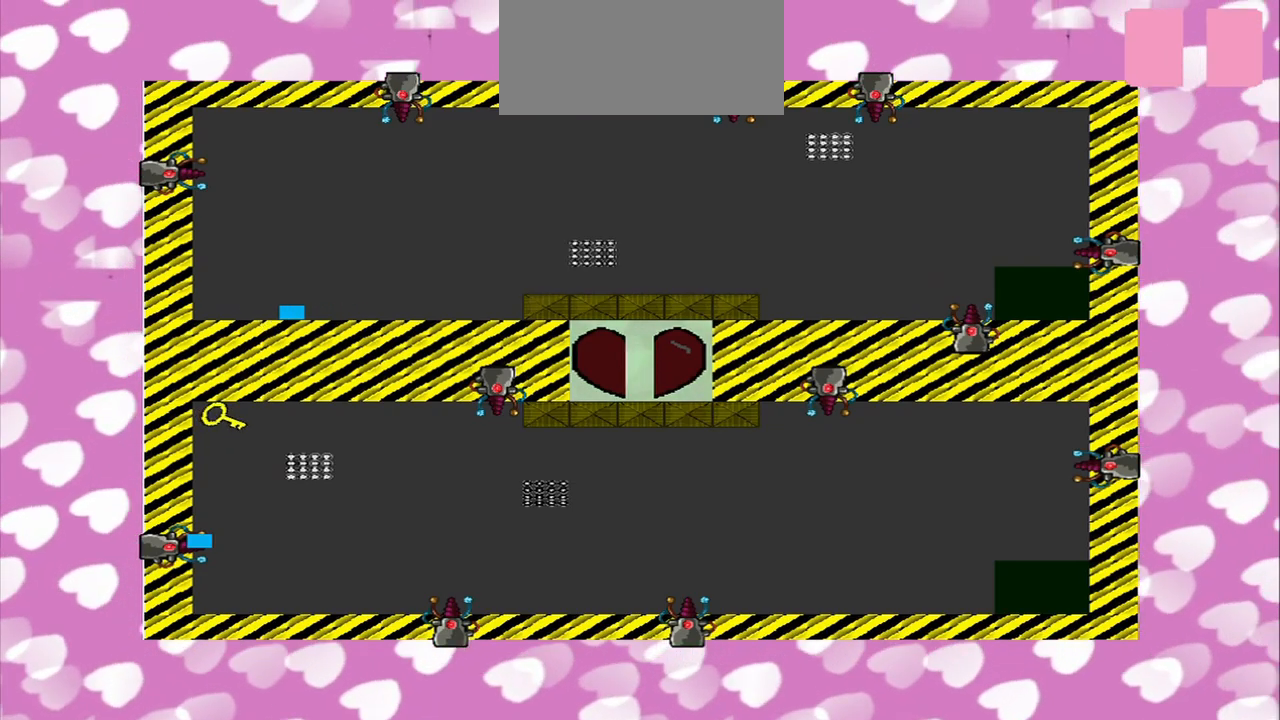
{"dt_ms": 500, "buttons": [], "left_stick": "left", "right_stick": "up-right", "events": [[208, "right_stick", "up-right"]]}
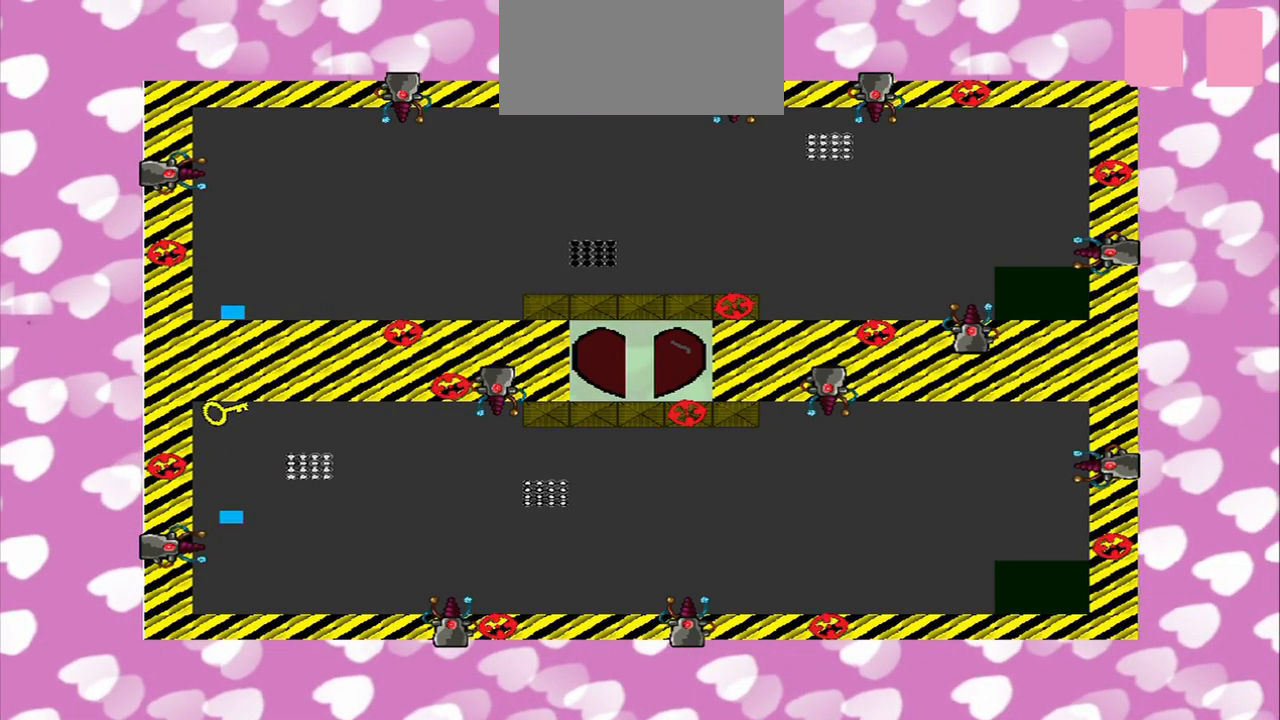
{"dt_ms": 500, "buttons": [], "left_stick": "right", "right_stick": "up", "events": [[167, "left_stick", "right"], [167, "right_stick", "up"]]}
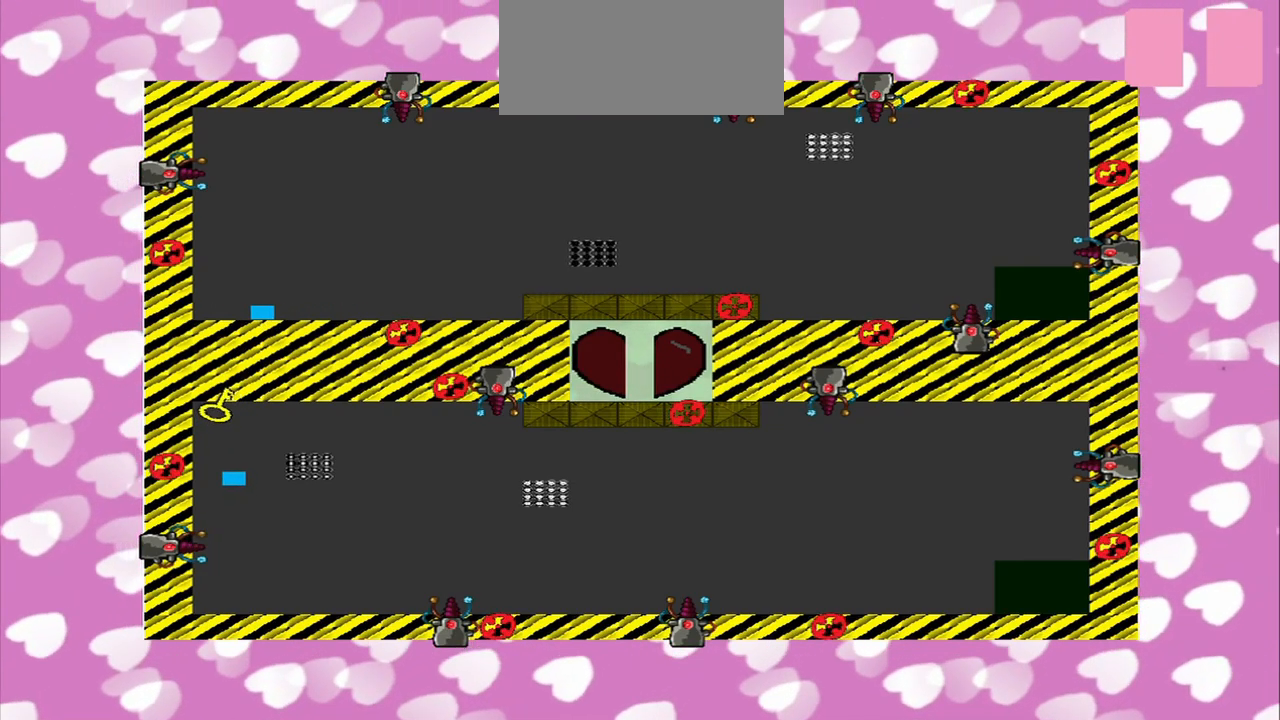
{"dt_ms": 500, "buttons": [], "left_stick": "up-right", "right_stick": "up-right", "events": [[417, "left_stick", "up-right"], [500, "right_stick", "up-right"]]}
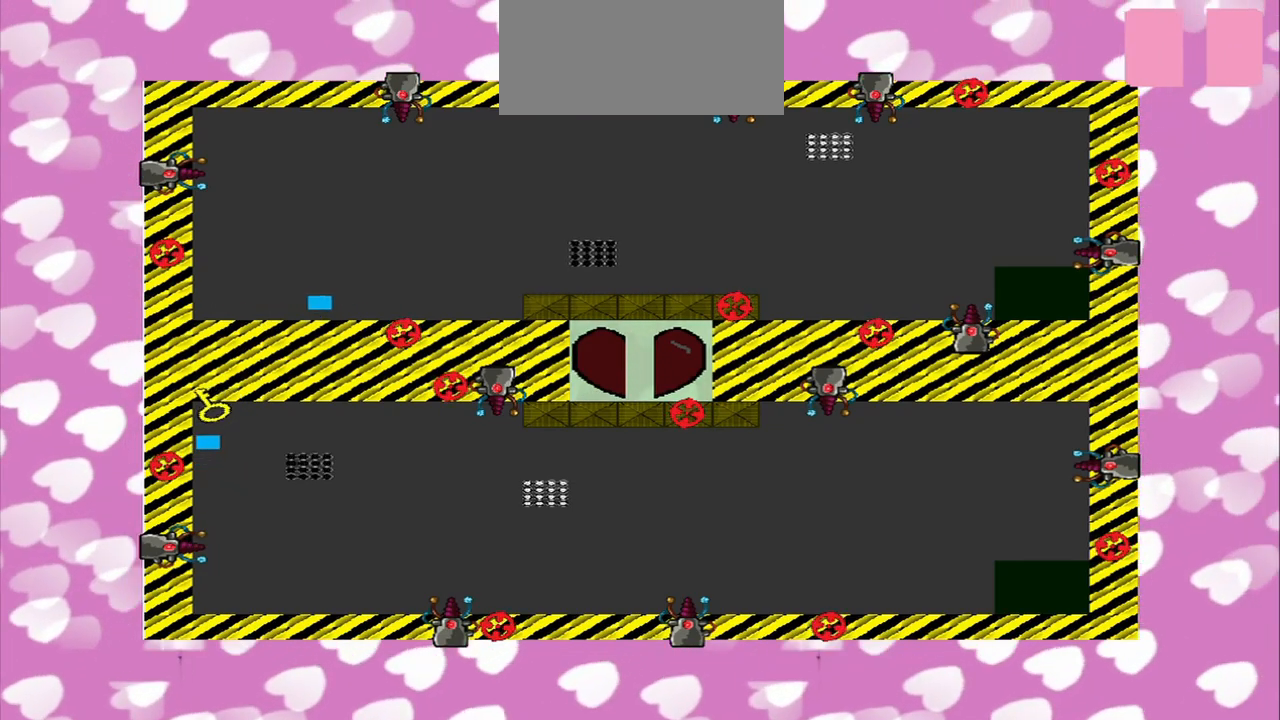
{"dt_ms": 500, "buttons": [], "left_stick": "right", "right_stick": "up-right", "events": [[250, "left_stick", "right"]]}
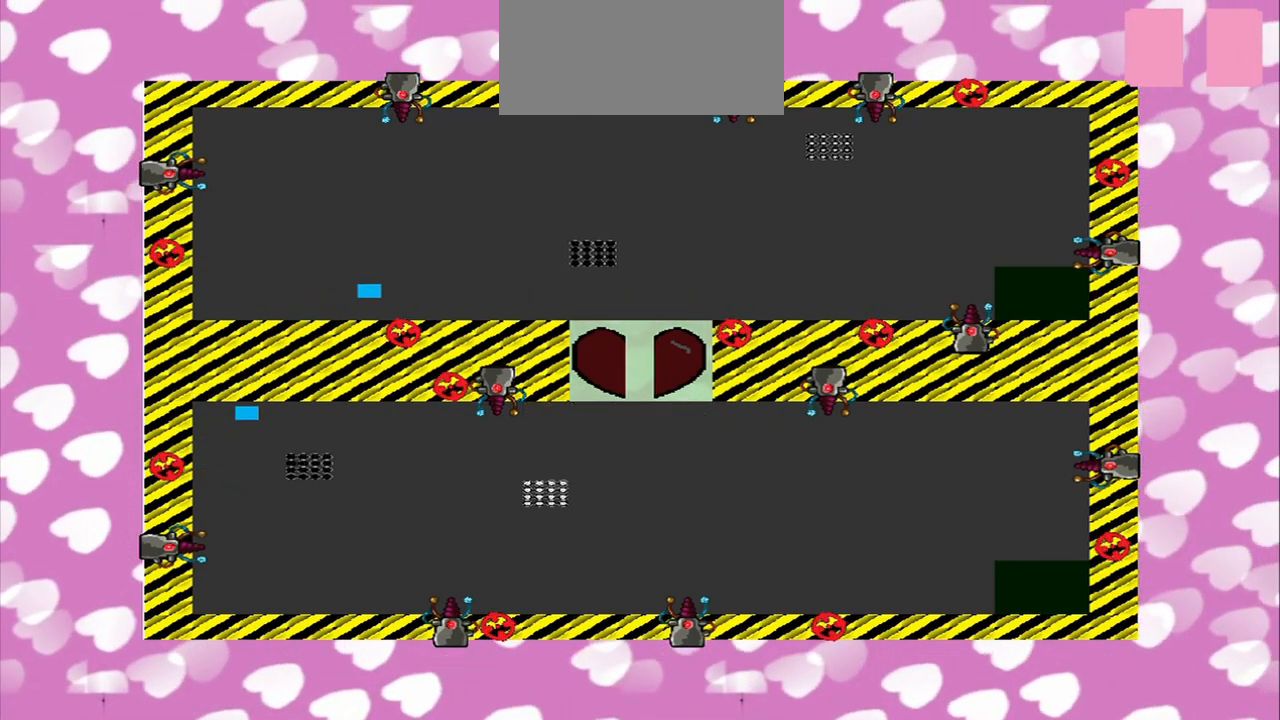
{"dt_ms": 500, "buttons": [], "left_stick": "right", "right_stick": "right", "events": [[83, "right_stick", "right"]]}